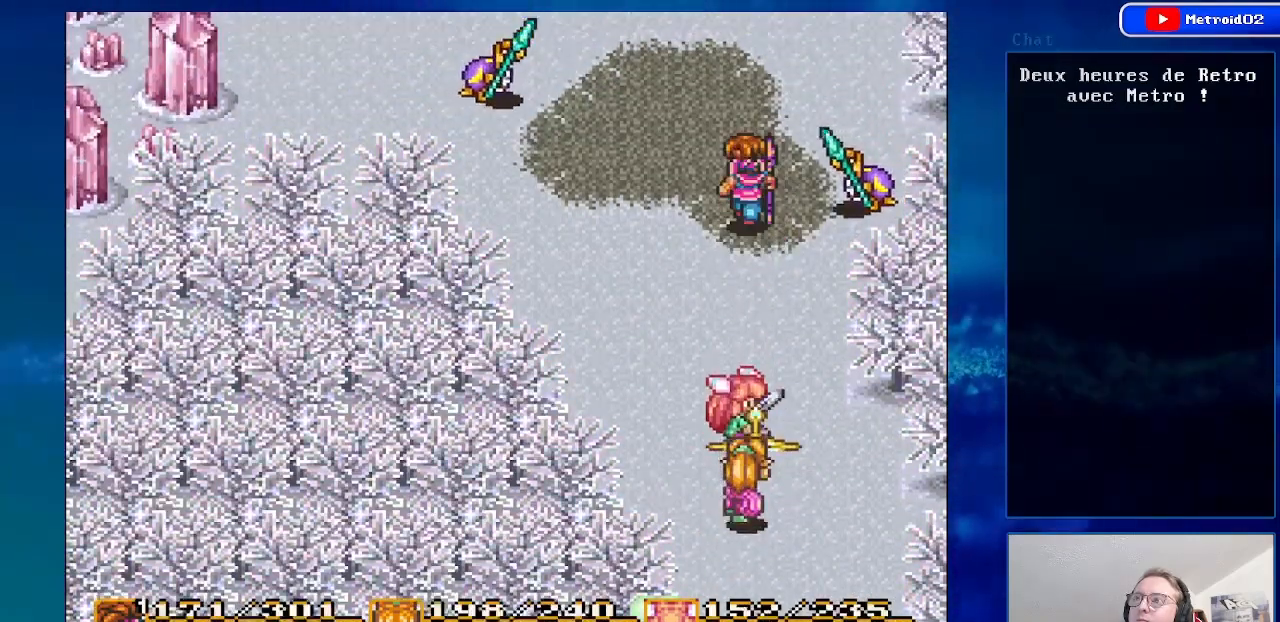
Gameplay with a controller (Nintendo layout); each line is a JSON object with the inputs held at the frame after it. "events" lists button and stick changes between this image and that frame as [ms after this image, input, new state], when the widget could be followed in between. Not read: L3 R3.
{"buttons": [], "events": [[117, "DPAD_UP", "up"], [117, "Y", "down"], [300, "Y", "up"]]}
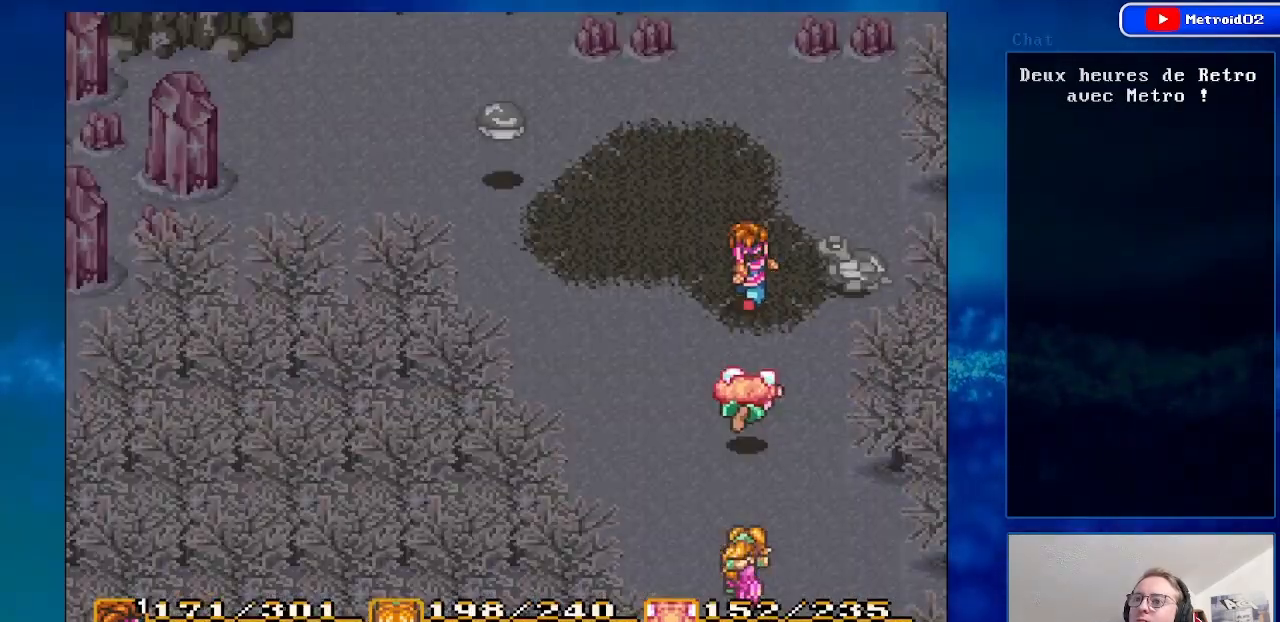
{"buttons": [], "events": []}
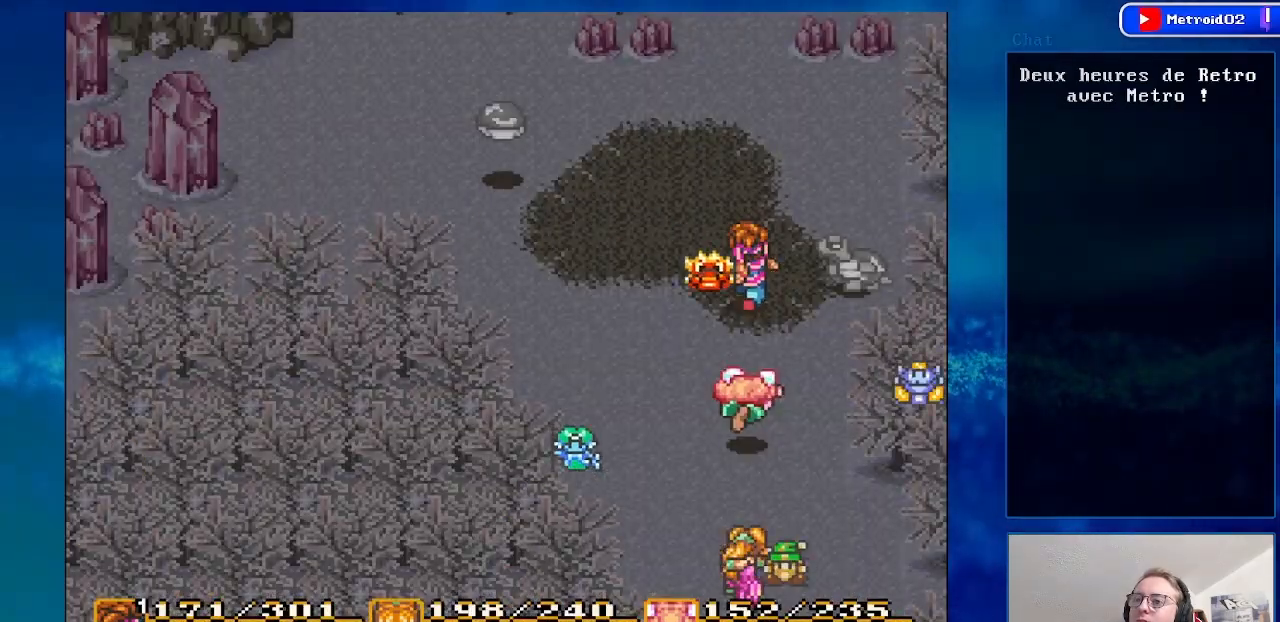
{"buttons": [], "events": [[117, "A", "down"], [283, "A", "up"]]}
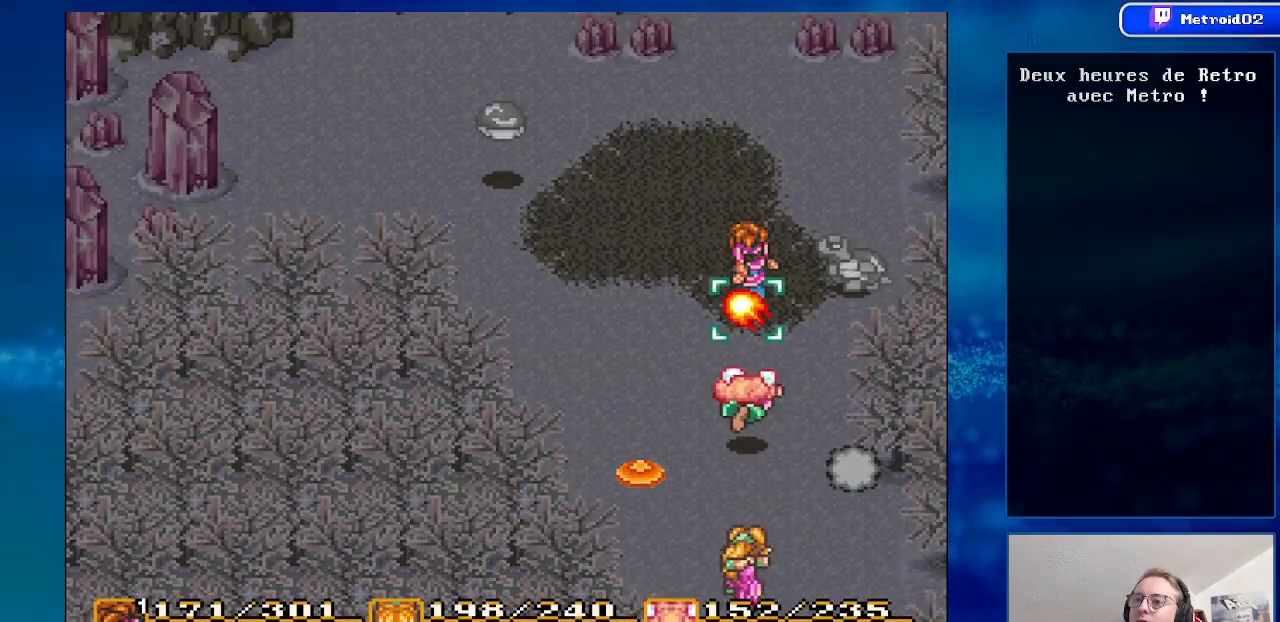
{"buttons": [], "events": [[50, "A", "down"], [167, "A", "up"], [350, "DPAD_UP", "down"], [467, "DPAD_UP", "up"]]}
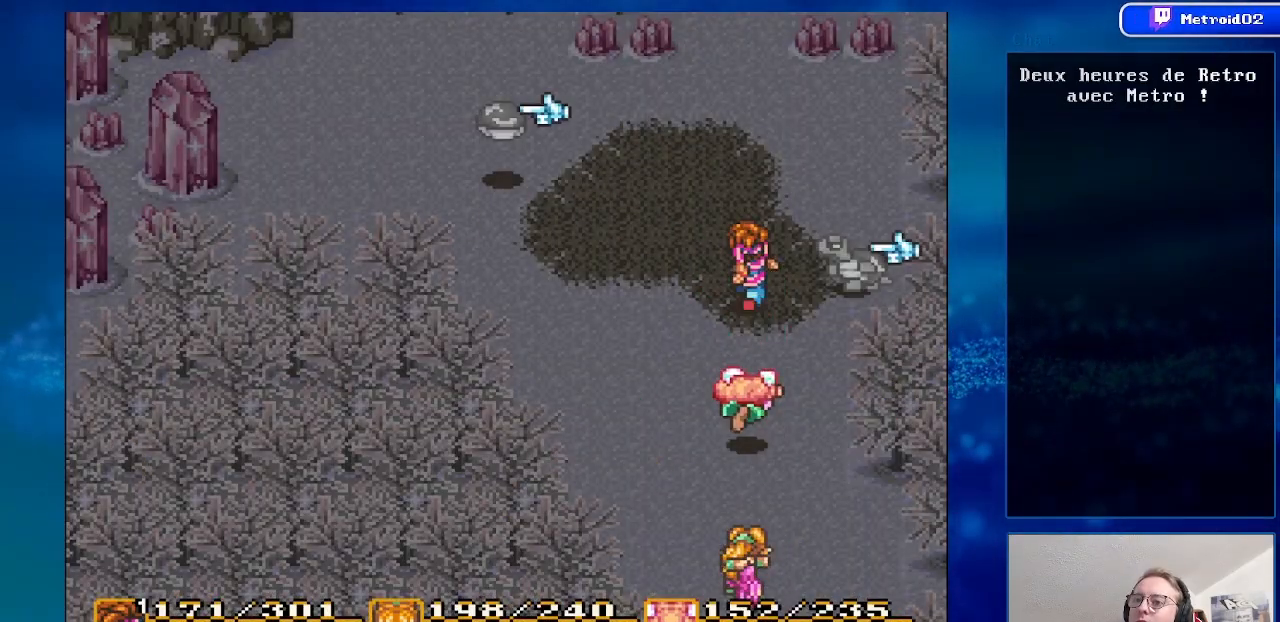
{"buttons": [], "events": [[167, "A", "down"], [317, "A", "up"]]}
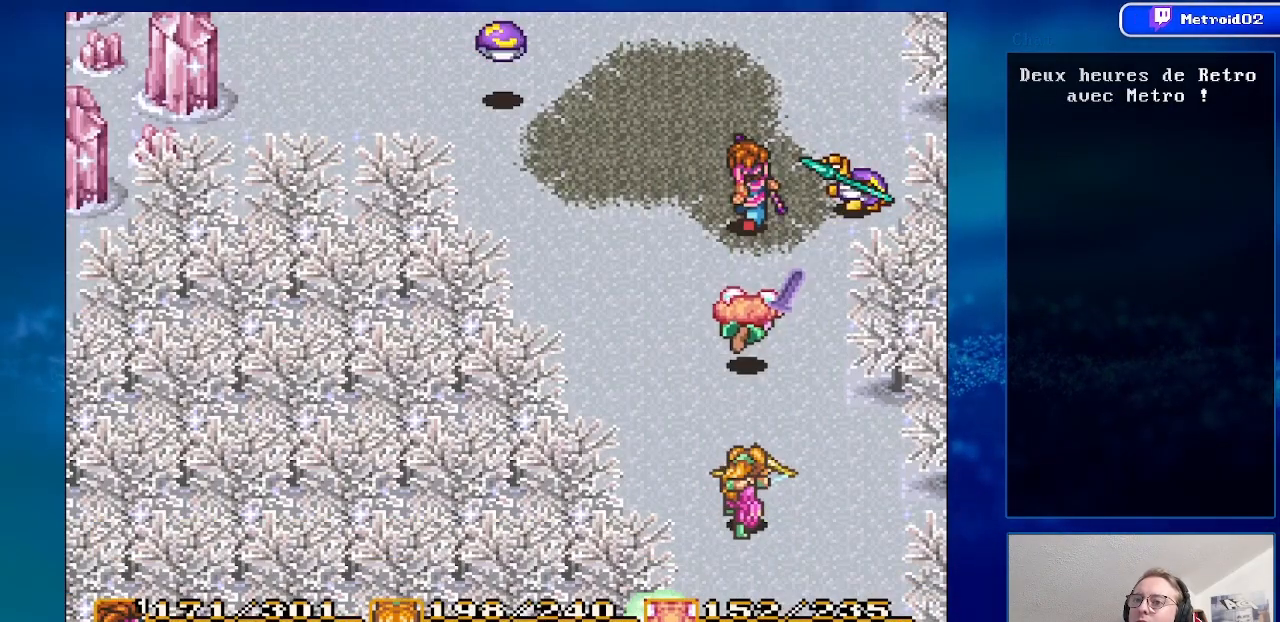
{"buttons": ["DPAD_LEFT"], "events": [[67, "DPAD_UP", "down"], [117, "DPAD_LEFT", "down"], [383, "DPAD_UP", "up"]]}
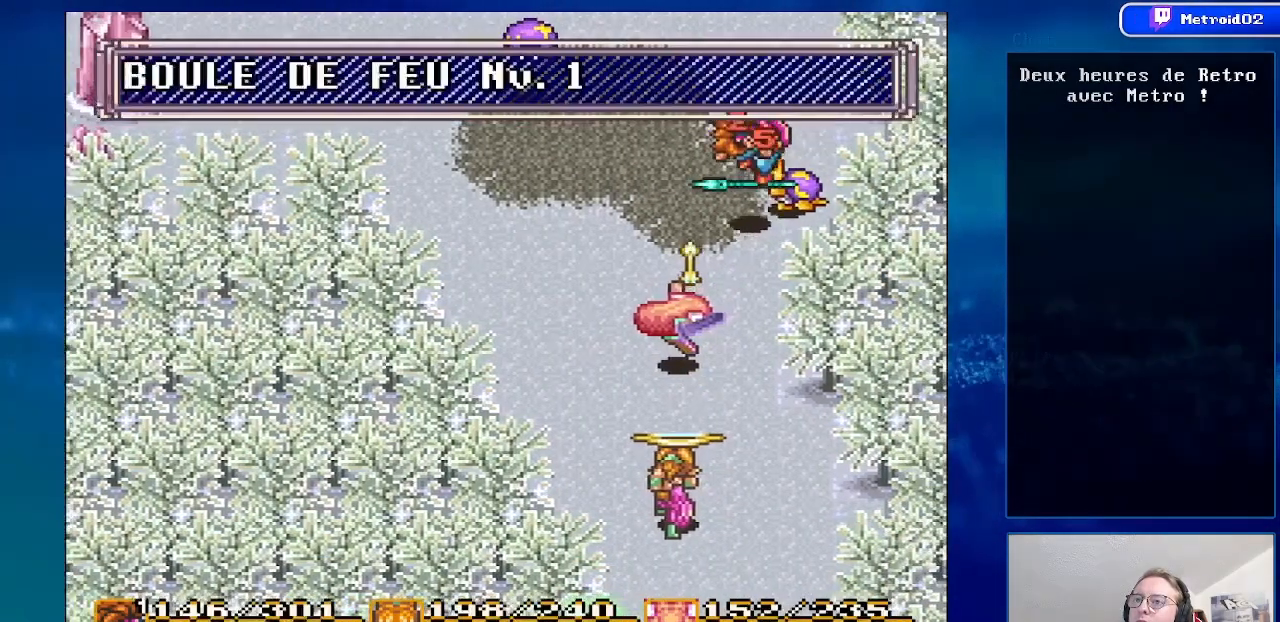
{"buttons": [], "events": [[117, "DPAD_LEFT", "up"]]}
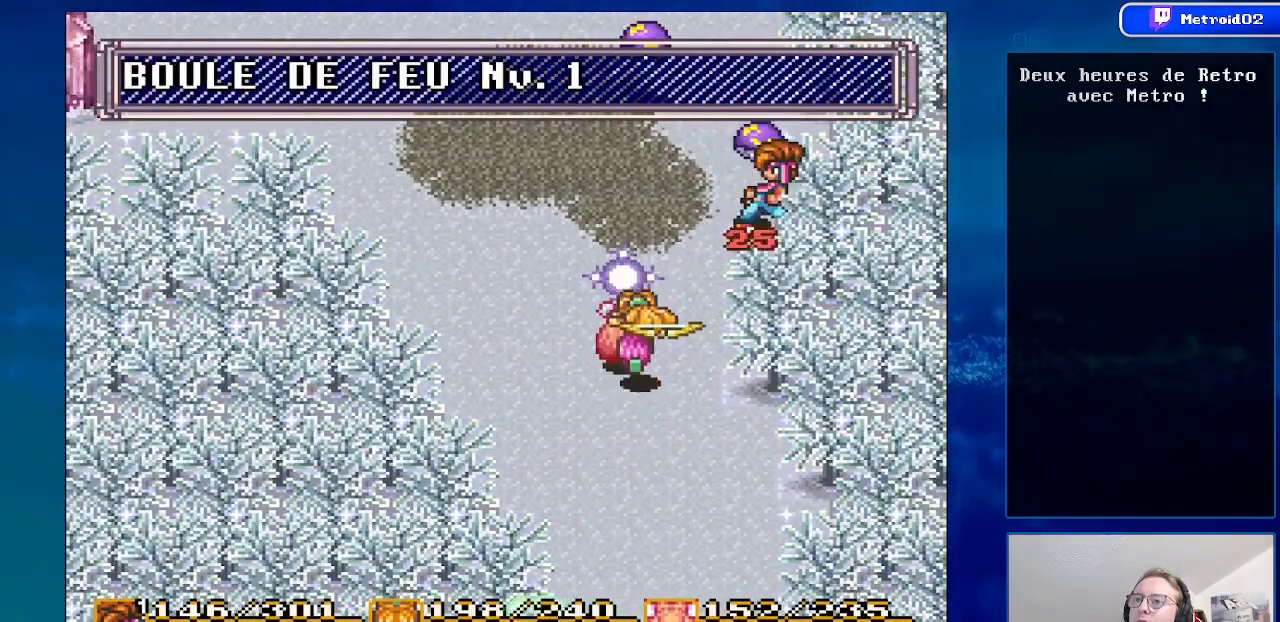
{"buttons": [], "events": []}
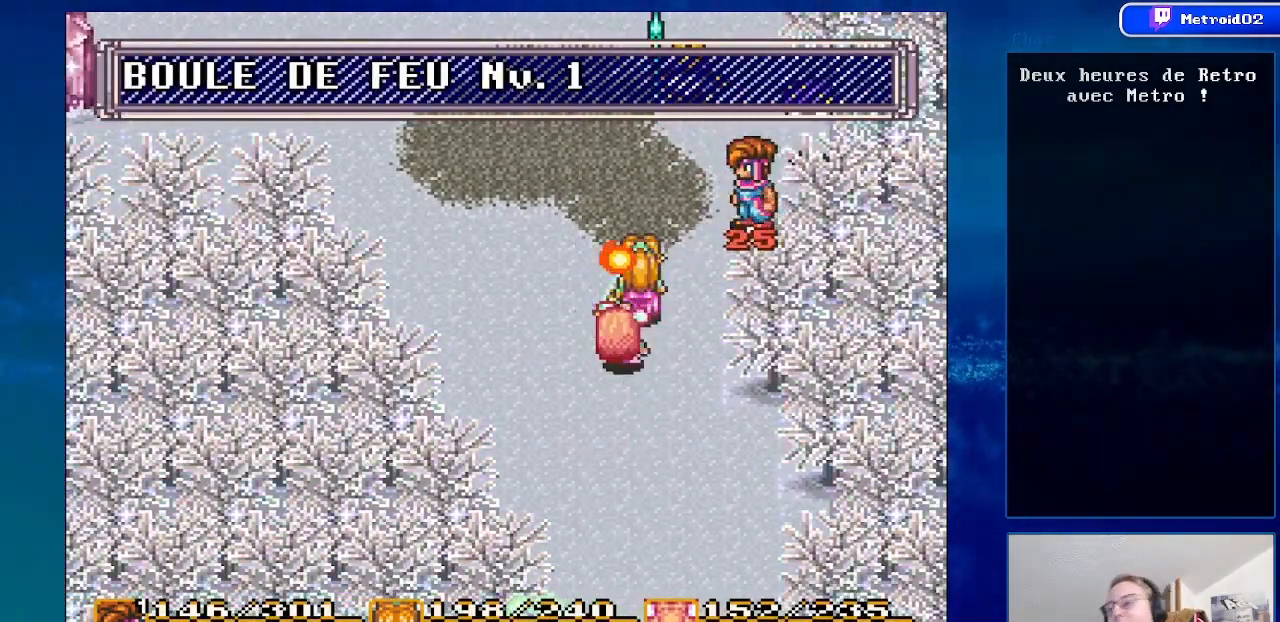
{"buttons": ["DPAD_LEFT"], "events": [[383, "DPAD_LEFT", "down"]]}
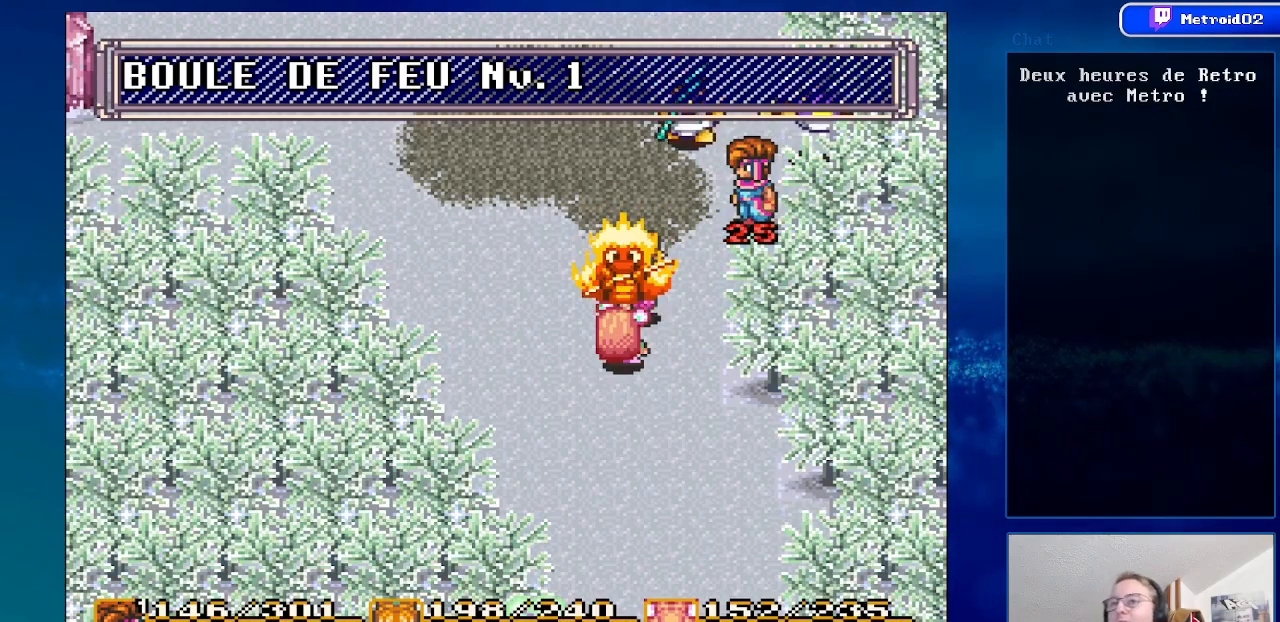
{"buttons": [], "events": [[83, "DPAD_LEFT", "up"]]}
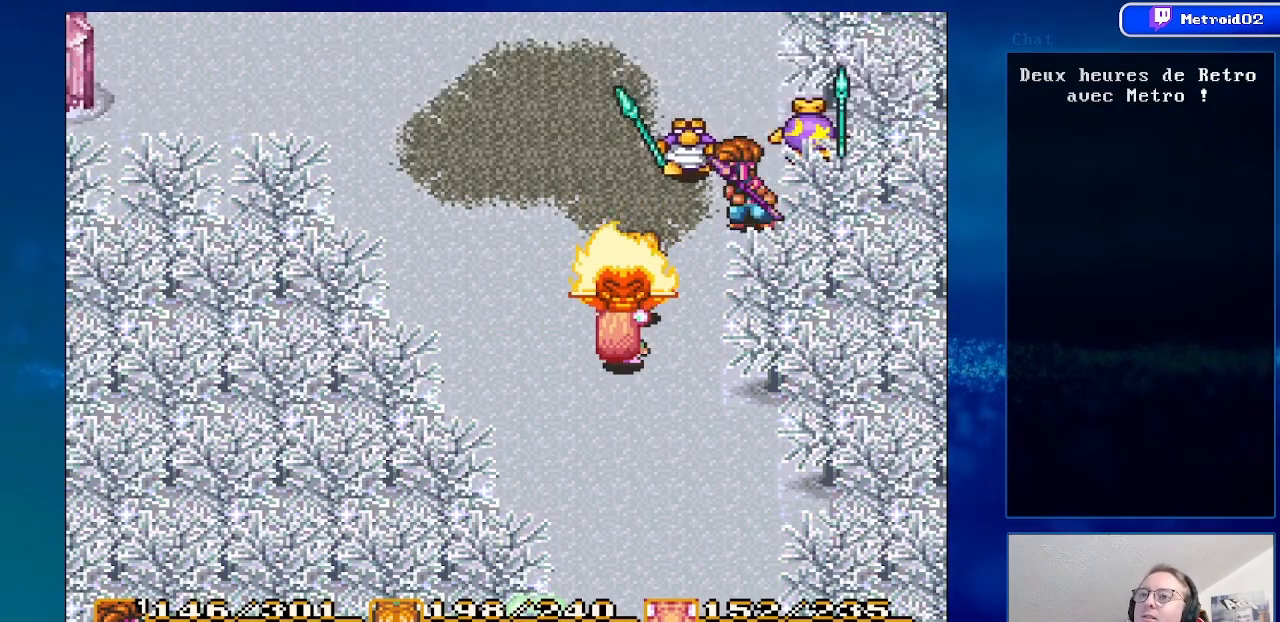
{"buttons": [], "events": []}
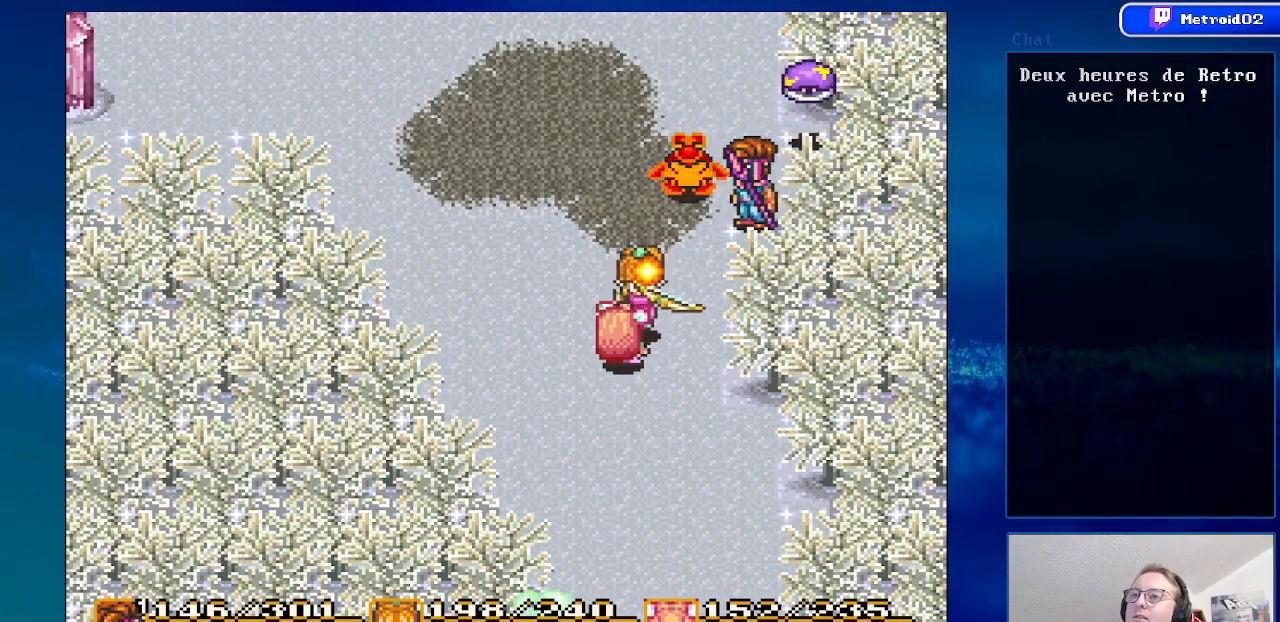
{"buttons": [], "events": []}
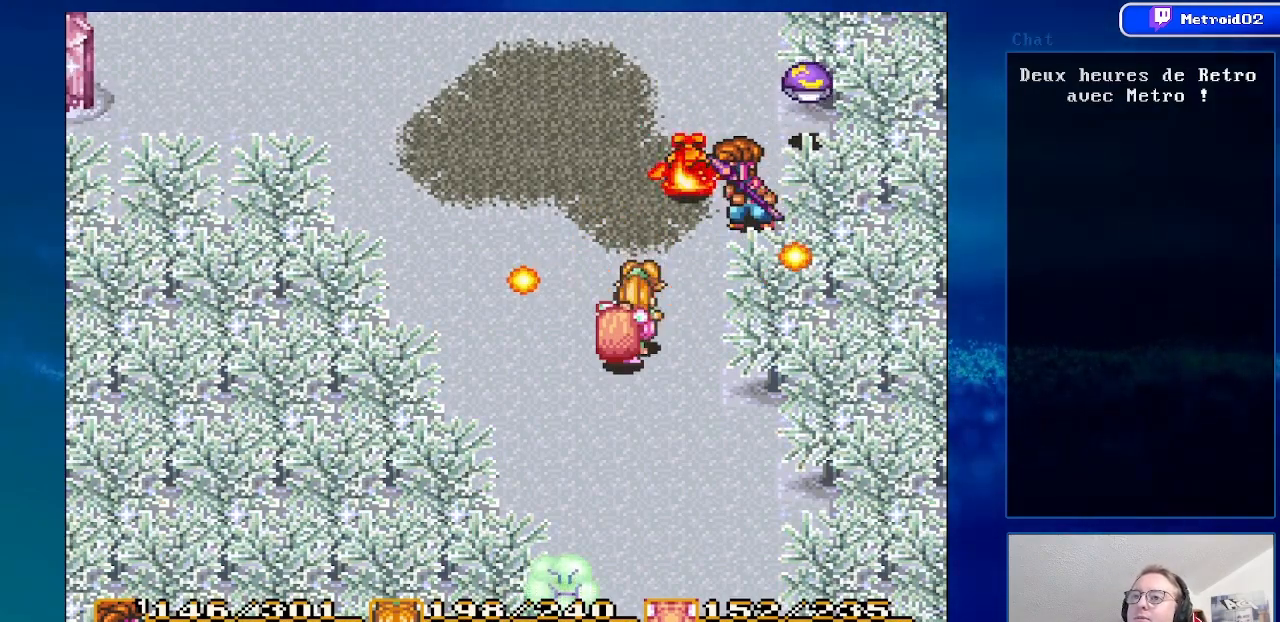
{"buttons": ["DPAD_UP", "DPAD_LEFT"], "events": [[50, "DPAD_LEFT", "down"], [217, "DPAD_UP", "down"]]}
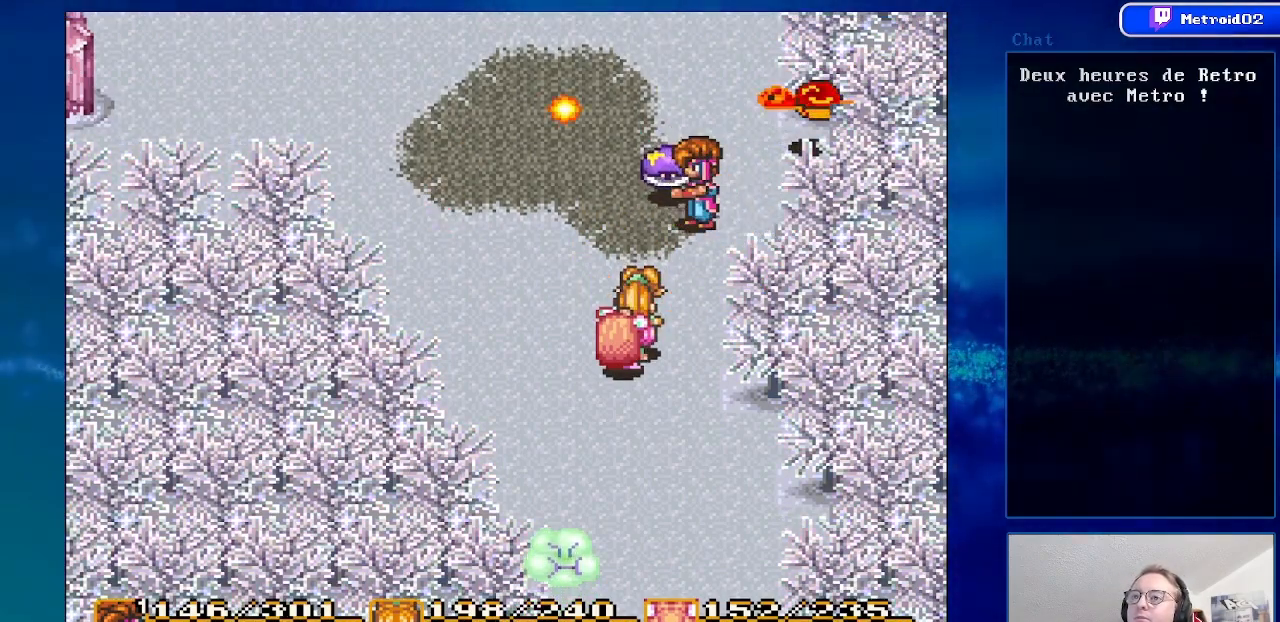
{"buttons": ["DPAD_RIGHT"], "events": [[133, "DPAD_UP", "up"], [217, "DPAD_LEFT", "up"], [433, "DPAD_RIGHT", "down"]]}
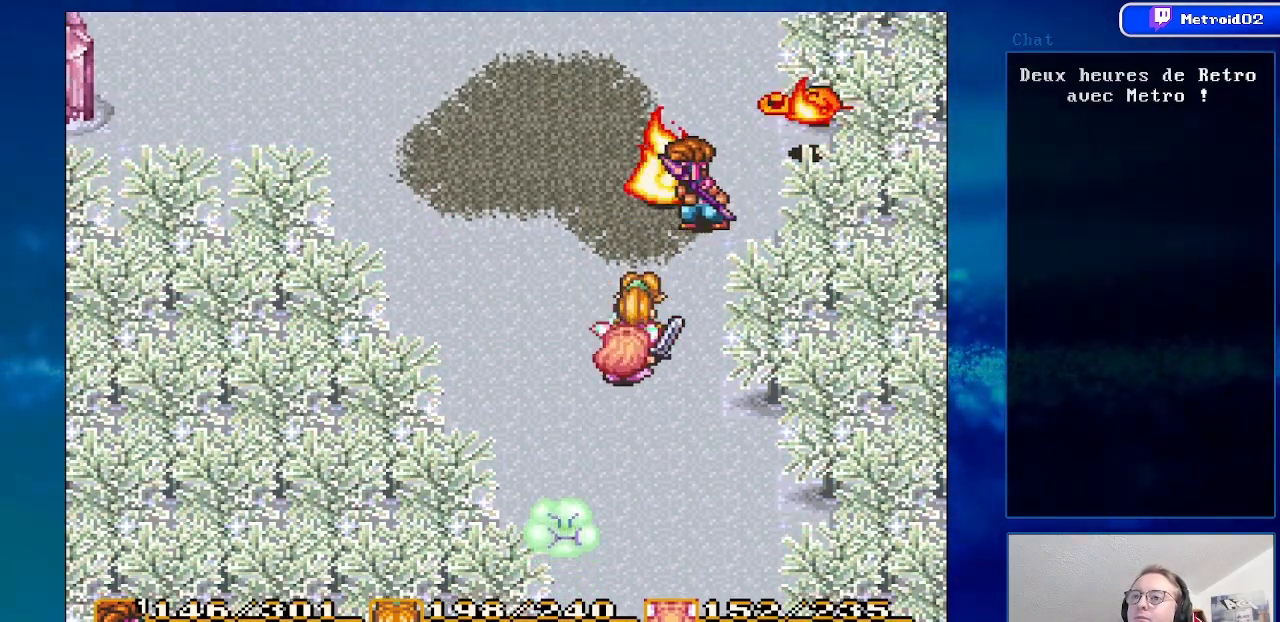
{"buttons": ["DPAD_LEFT"], "events": [[17, "DPAD_DOWN", "down"], [17, "DPAD_RIGHT", "up"], [83, "DPAD_DOWN", "up"], [467, "DPAD_LEFT", "down"]]}
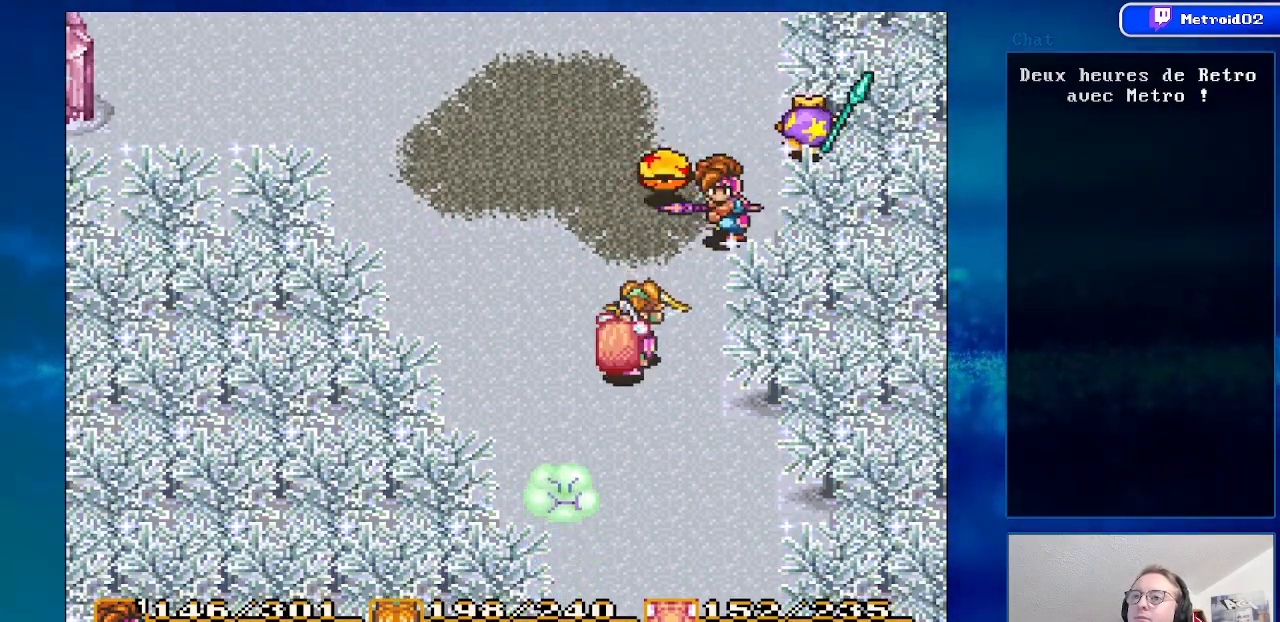
{"buttons": ["DPAD_UP", "DPAD_LEFT"], "events": [[350, "DPAD_UP", "down"]]}
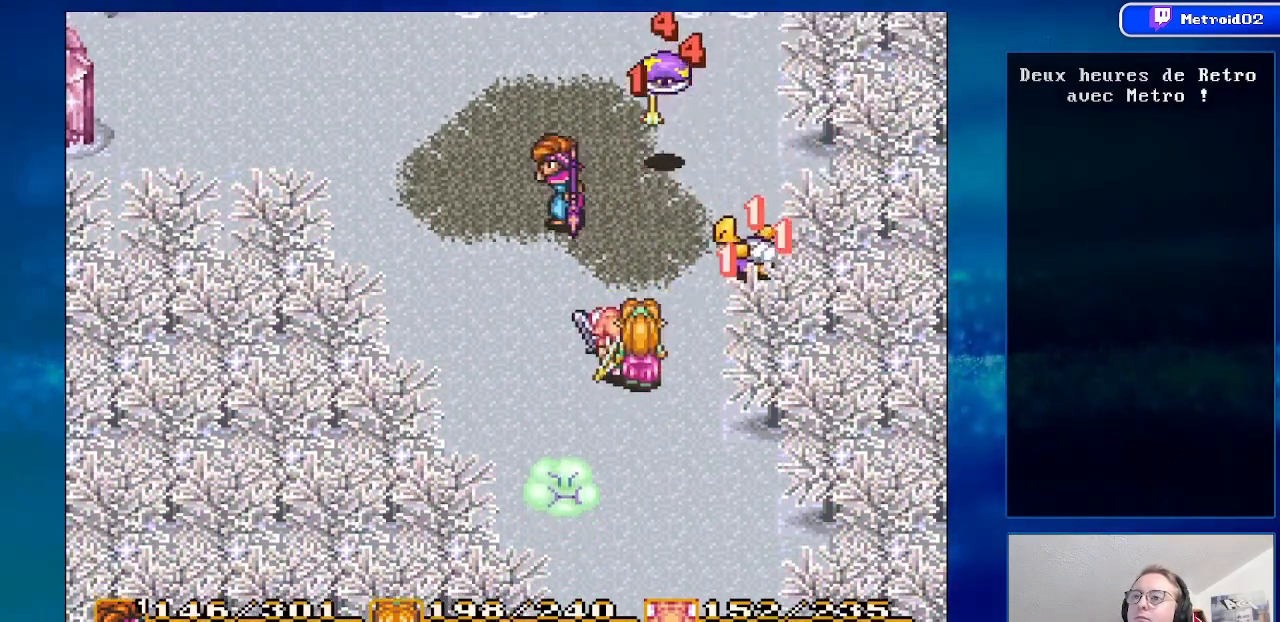
{"buttons": ["DPAD_RIGHT"], "events": [[83, "DPAD_UP", "up"], [150, "DPAD_LEFT", "up"], [467, "DPAD_RIGHT", "down"]]}
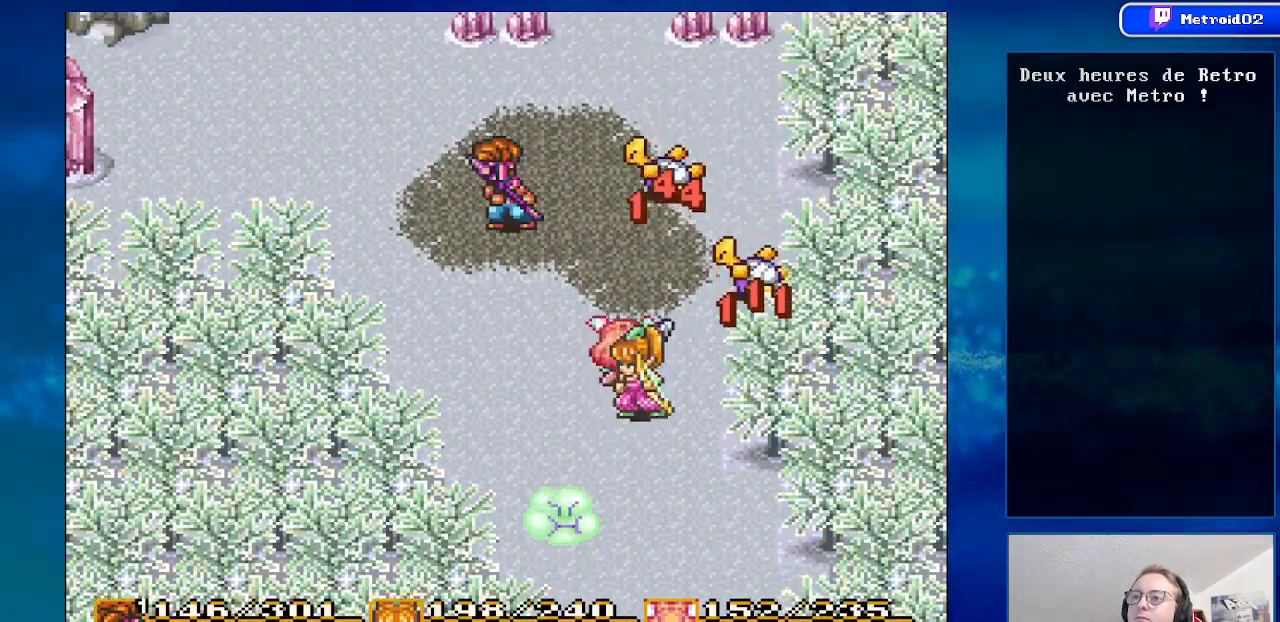
{"buttons": [], "events": [[133, "DPAD_RIGHT", "up"], [250, "DPAD_LEFT", "down"], [300, "DPAD_UP", "down"], [400, "DPAD_UP", "up"], [433, "DPAD_LEFT", "up"]]}
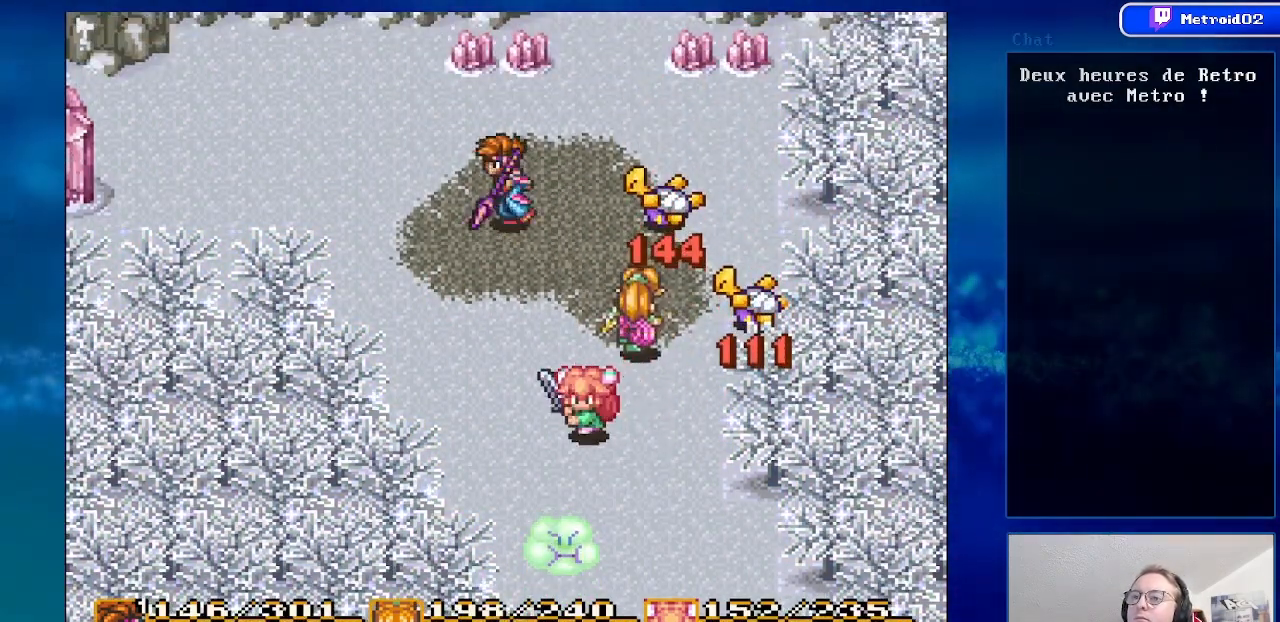
{"buttons": [], "events": [[283, "DPAD_LEFT", "down"], [417, "DPAD_LEFT", "up"]]}
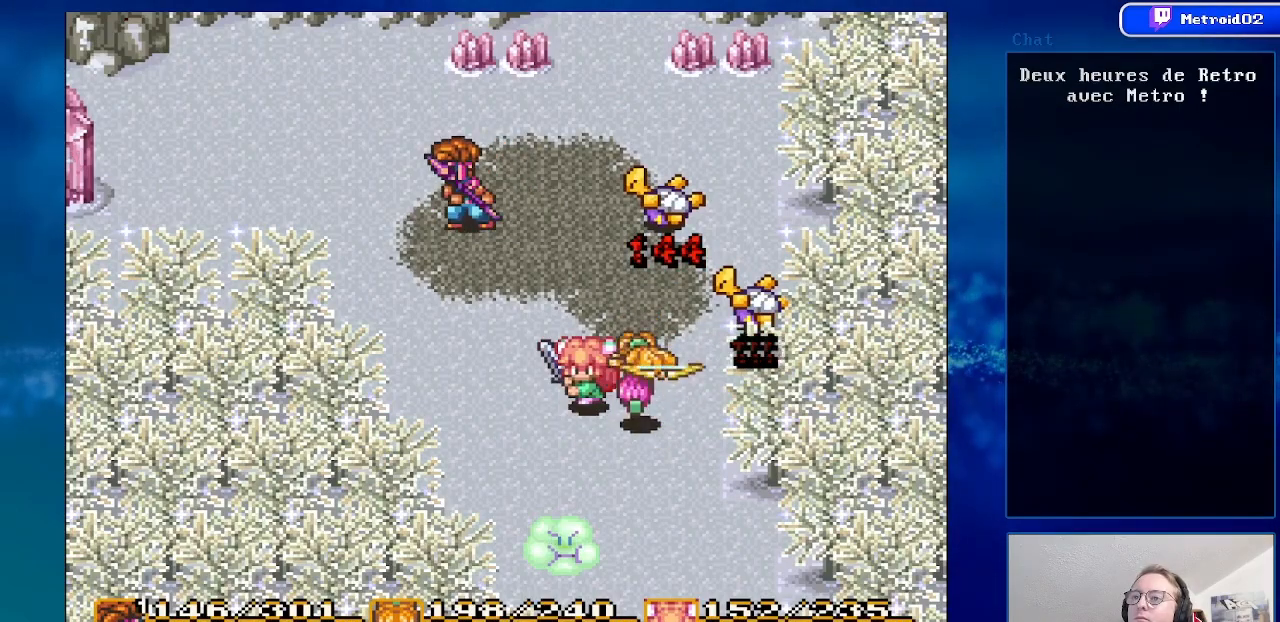
{"buttons": [], "events": [[50, "DPAD_RIGHT", "down"], [183, "DPAD_RIGHT", "up"], [350, "DPAD_RIGHT", "down"], [467, "DPAD_RIGHT", "up"]]}
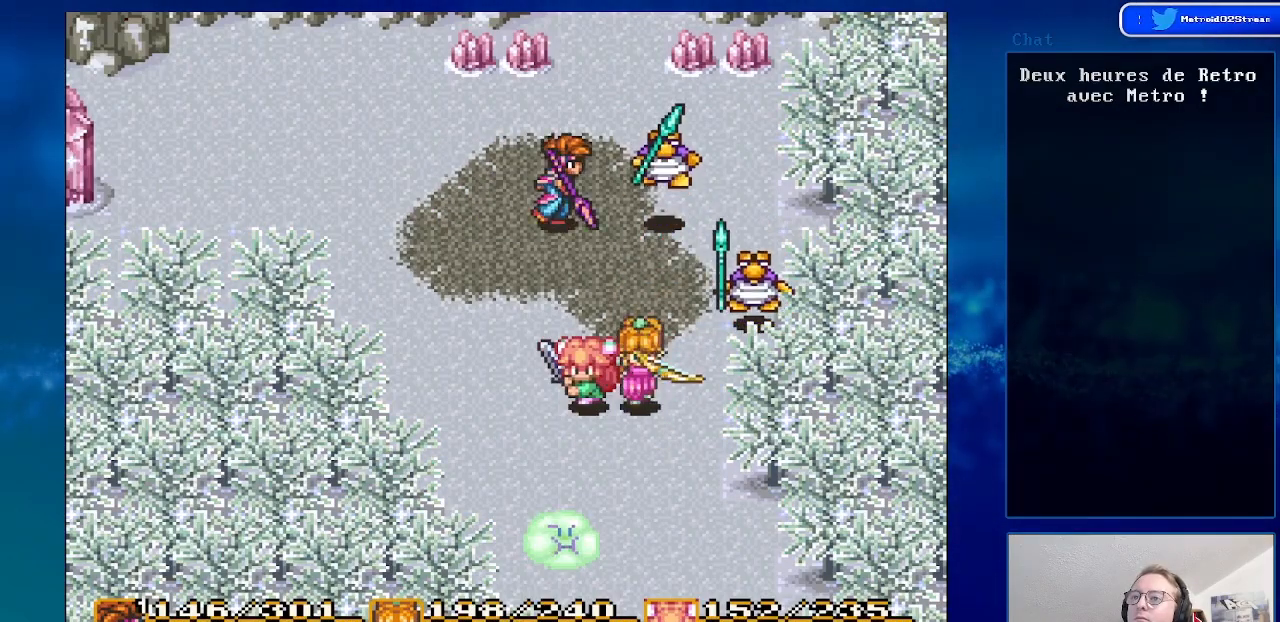
{"buttons": [], "events": [[150, "DPAD_RIGHT", "down"], [217, "A", "down"], [283, "DPAD_RIGHT", "up"], [433, "A", "up"]]}
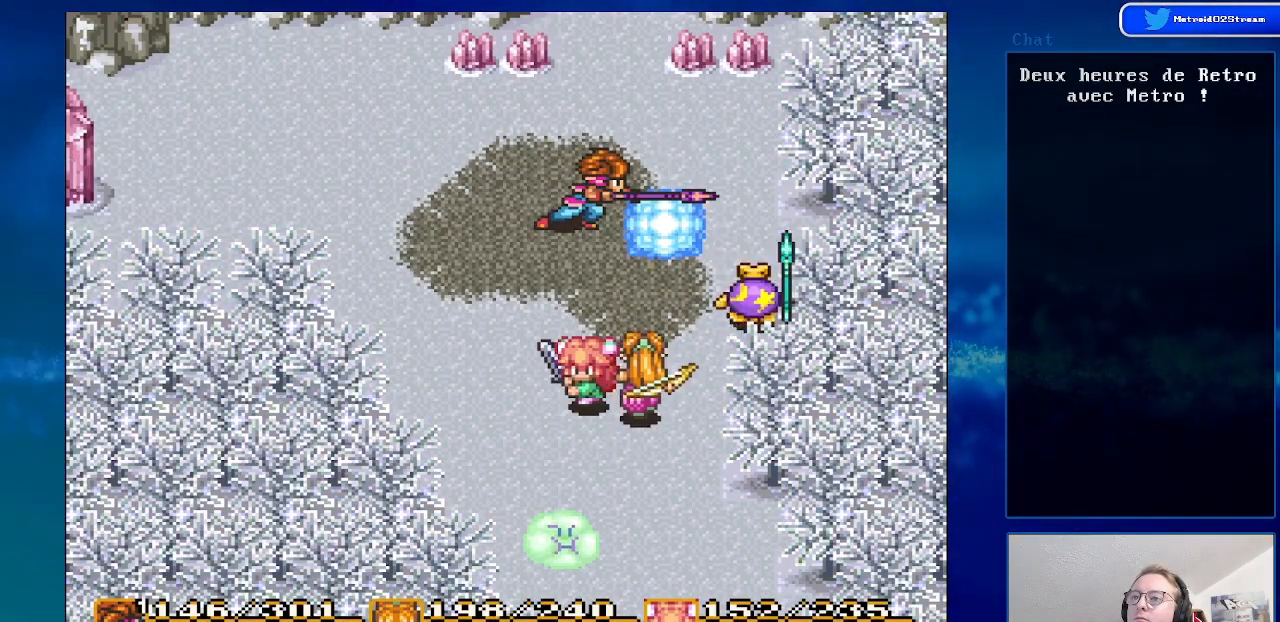
{"buttons": ["DPAD_LEFT"], "events": [[250, "DPAD_LEFT", "down"]]}
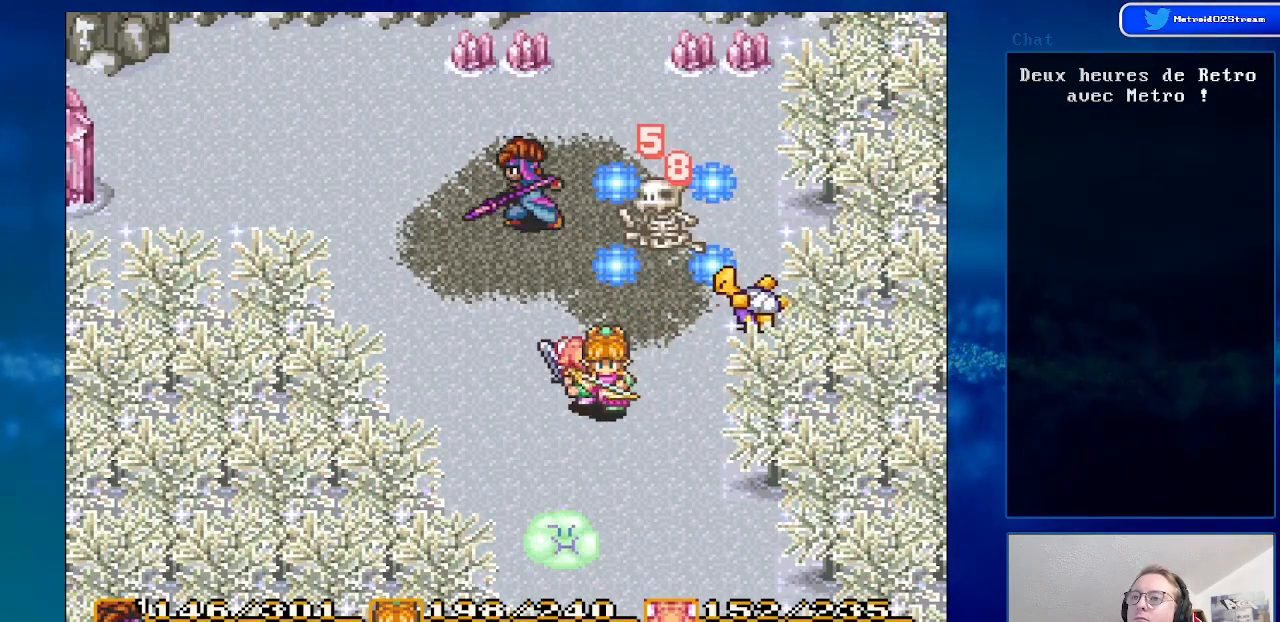
{"buttons": ["DPAD_LEFT"], "events": [[83, "DPAD_LEFT", "up"], [233, "DPAD_DOWN", "down"], [367, "DPAD_DOWN", "up"], [500, "DPAD_LEFT", "down"]]}
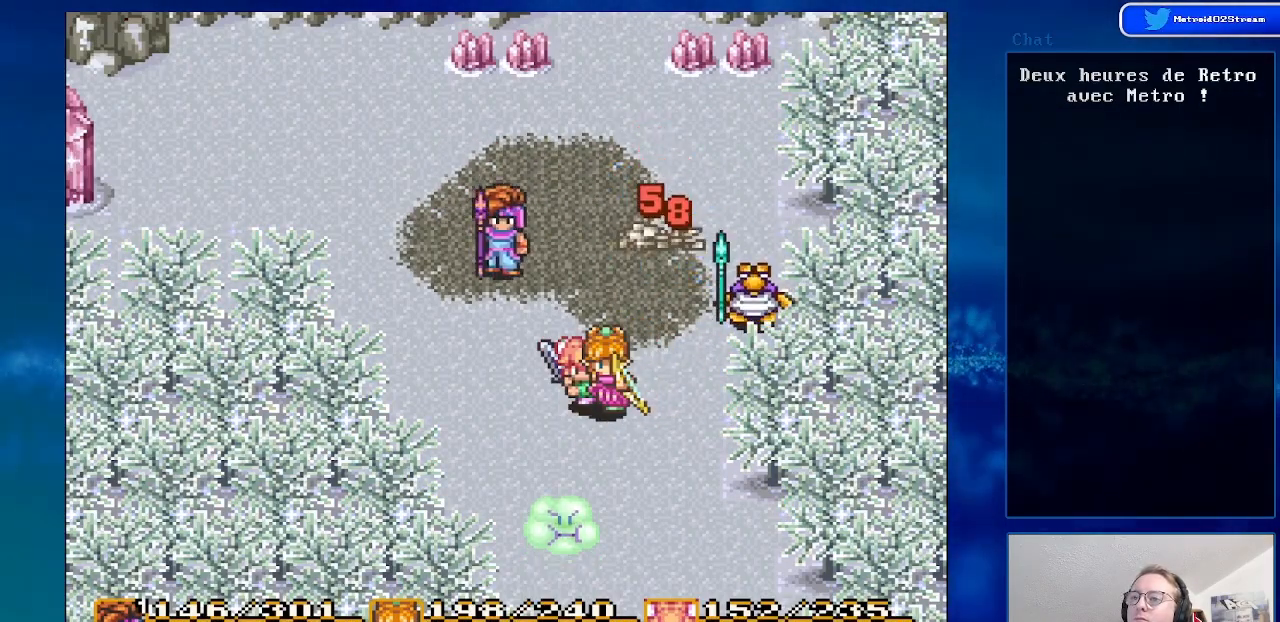
{"buttons": [], "events": [[133, "DPAD_LEFT", "up"], [250, "DPAD_DOWN", "down"], [350, "DPAD_DOWN", "up"]]}
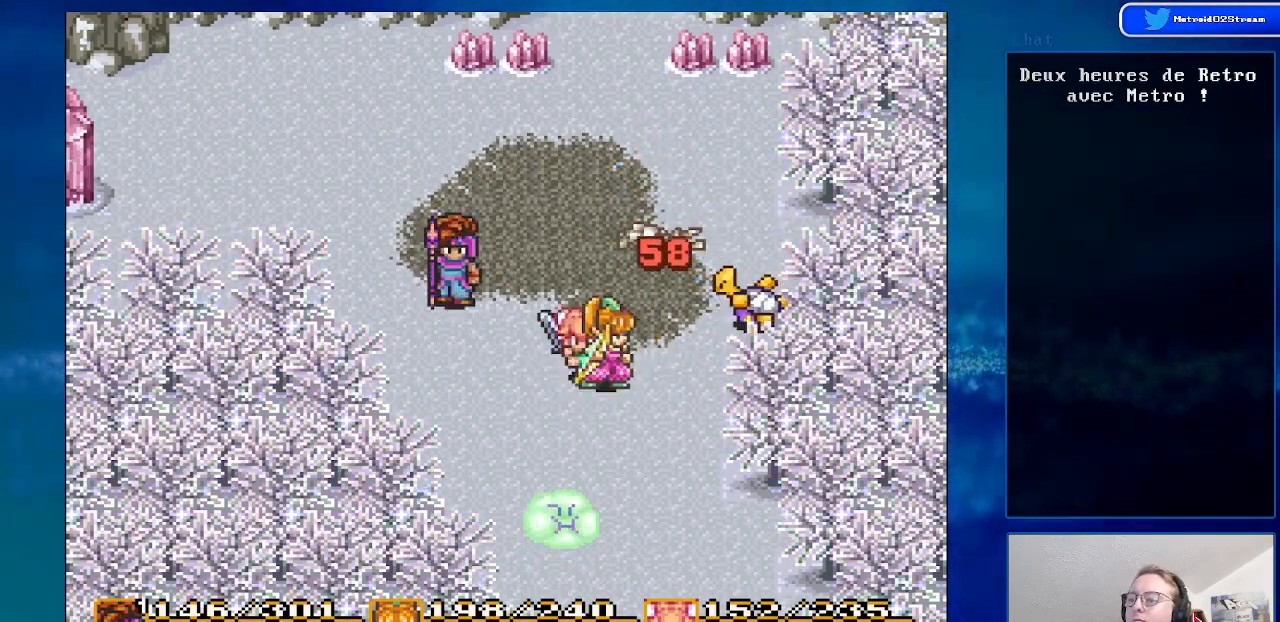
{"buttons": [], "events": [[67, "DPAD_RIGHT", "down"], [183, "DPAD_RIGHT", "up"]]}
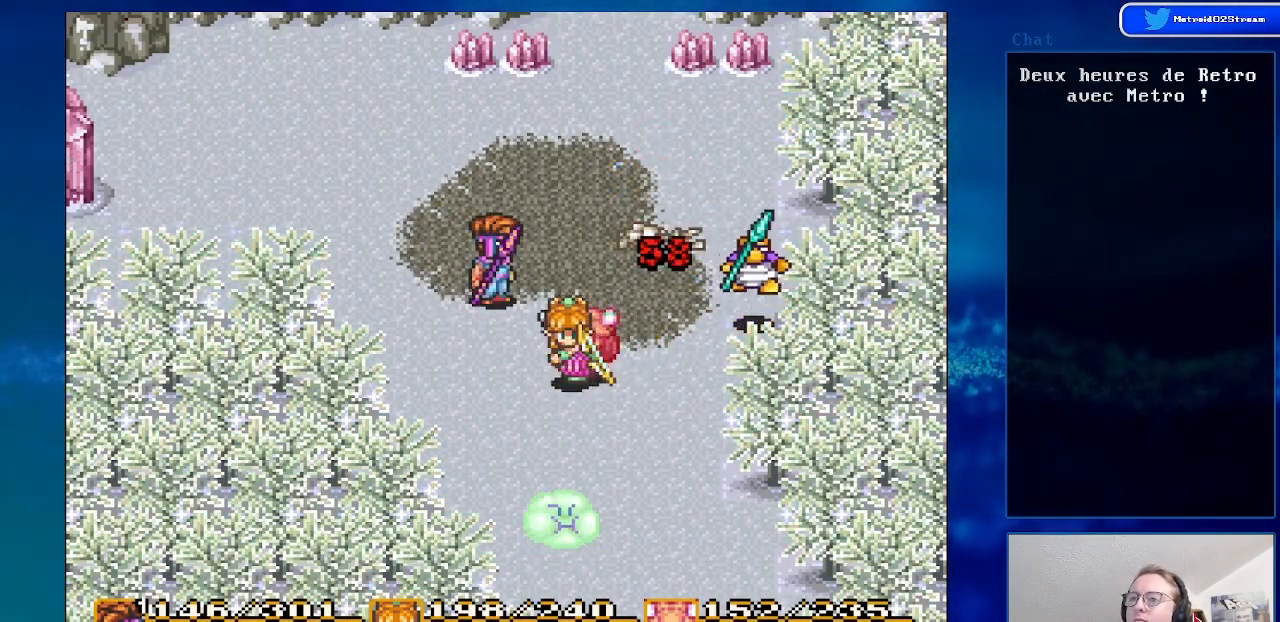
{"buttons": ["DPAD_RIGHT"], "events": [[83, "DPAD_RIGHT", "down"], [233, "DPAD_RIGHT", "up"], [367, "DPAD_RIGHT", "down"], [400, "DPAD_DOWN", "down"], [483, "DPAD_DOWN", "up"]]}
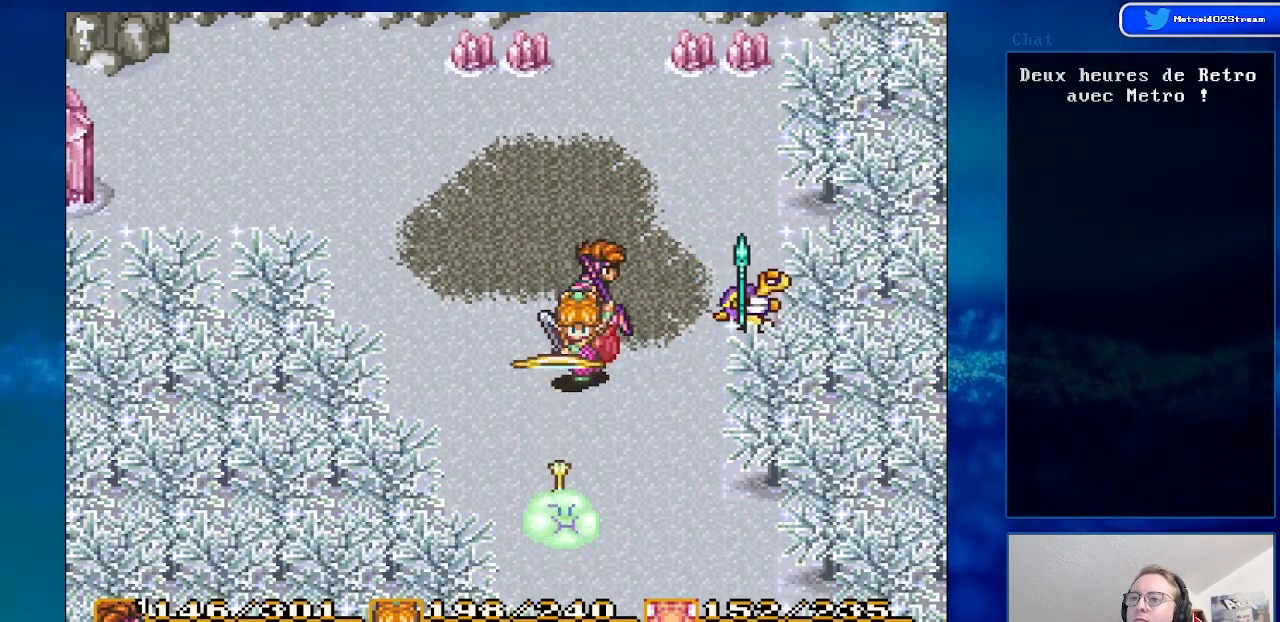
{"buttons": [], "events": [[200, "DPAD_RIGHT", "up"], [233, "A", "down"], [433, "A", "up"]]}
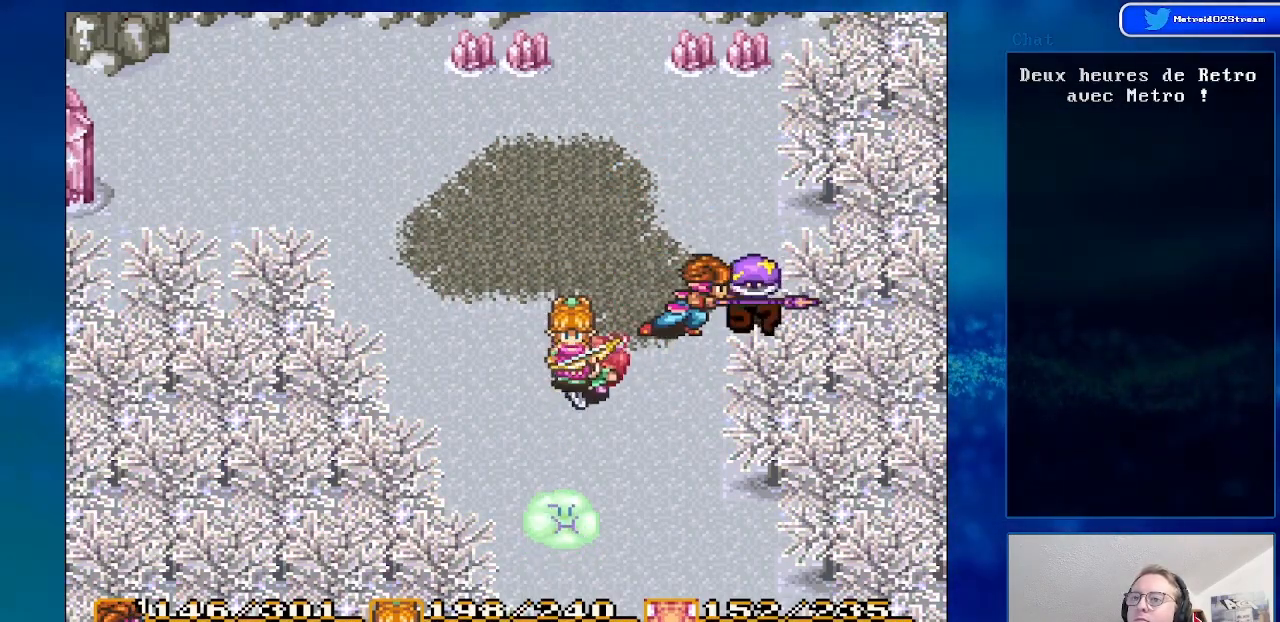
{"buttons": ["DPAD_UP", "DPAD_LEFT"], "events": [[200, "DPAD_UP", "down"], [233, "DPAD_LEFT", "down"], [400, "DPAD_LEFT", "up"], [417, "DPAD_LEFT", "down"]]}
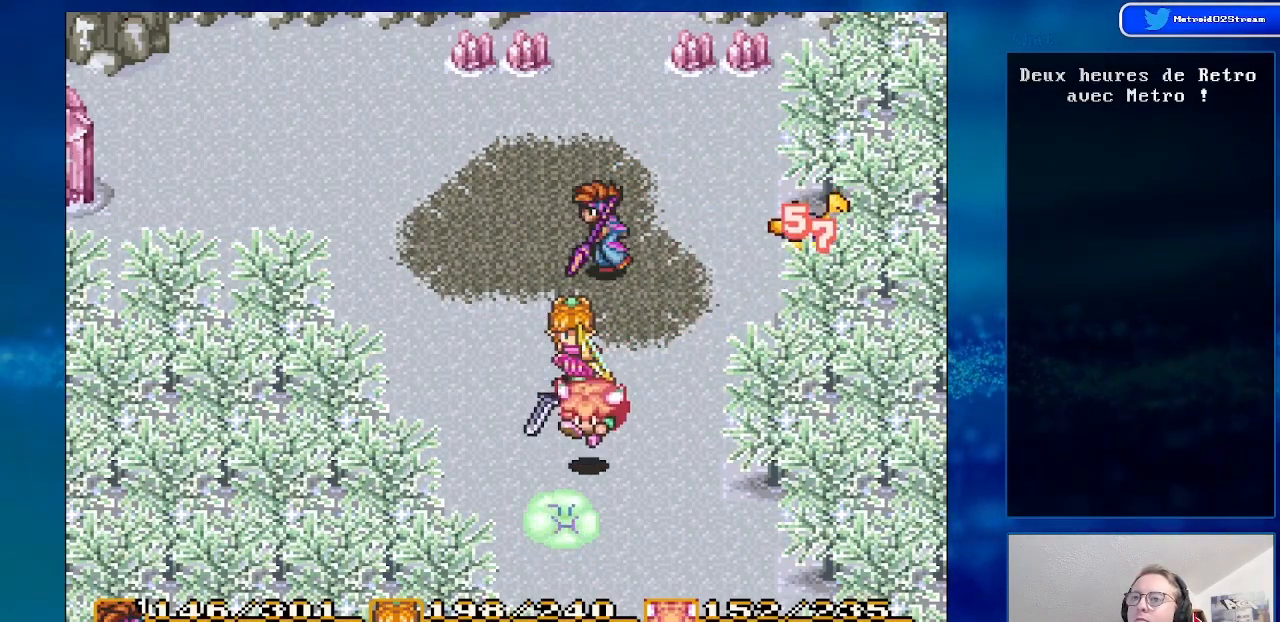
{"buttons": [], "events": [[100, "DPAD_UP", "up"], [150, "DPAD_LEFT", "up"], [383, "DPAD_LEFT", "down"], [500, "DPAD_LEFT", "up"]]}
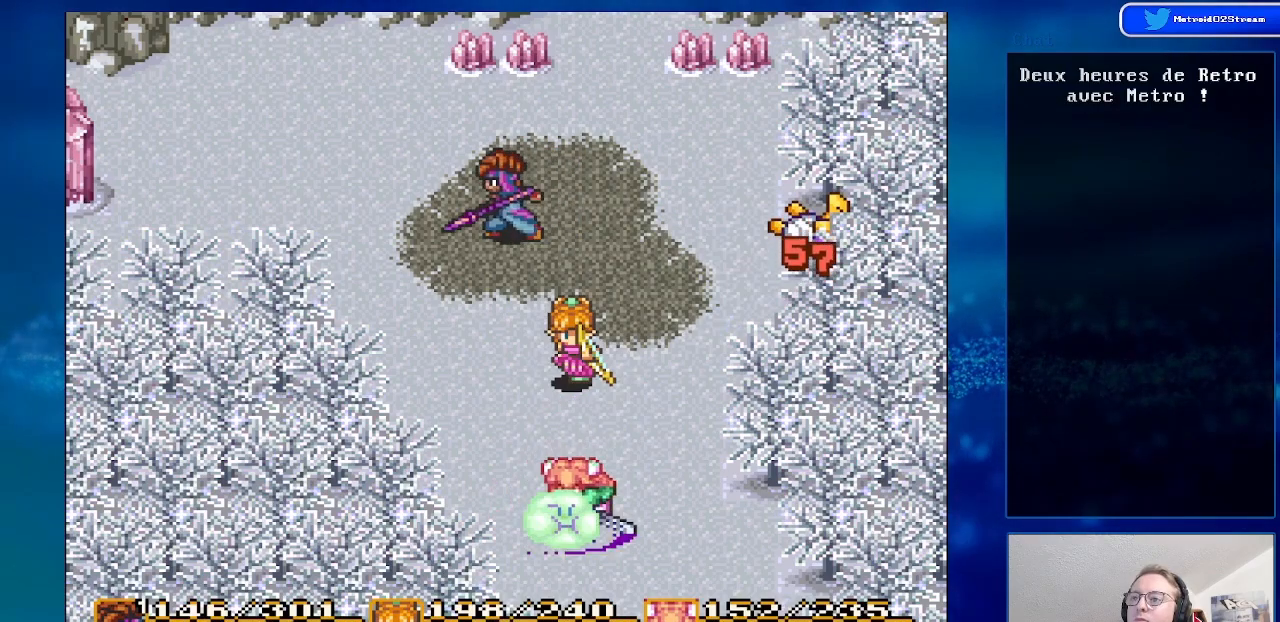
{"buttons": [], "events": [[250, "DPAD_RIGHT", "down"], [400, "DPAD_RIGHT", "up"]]}